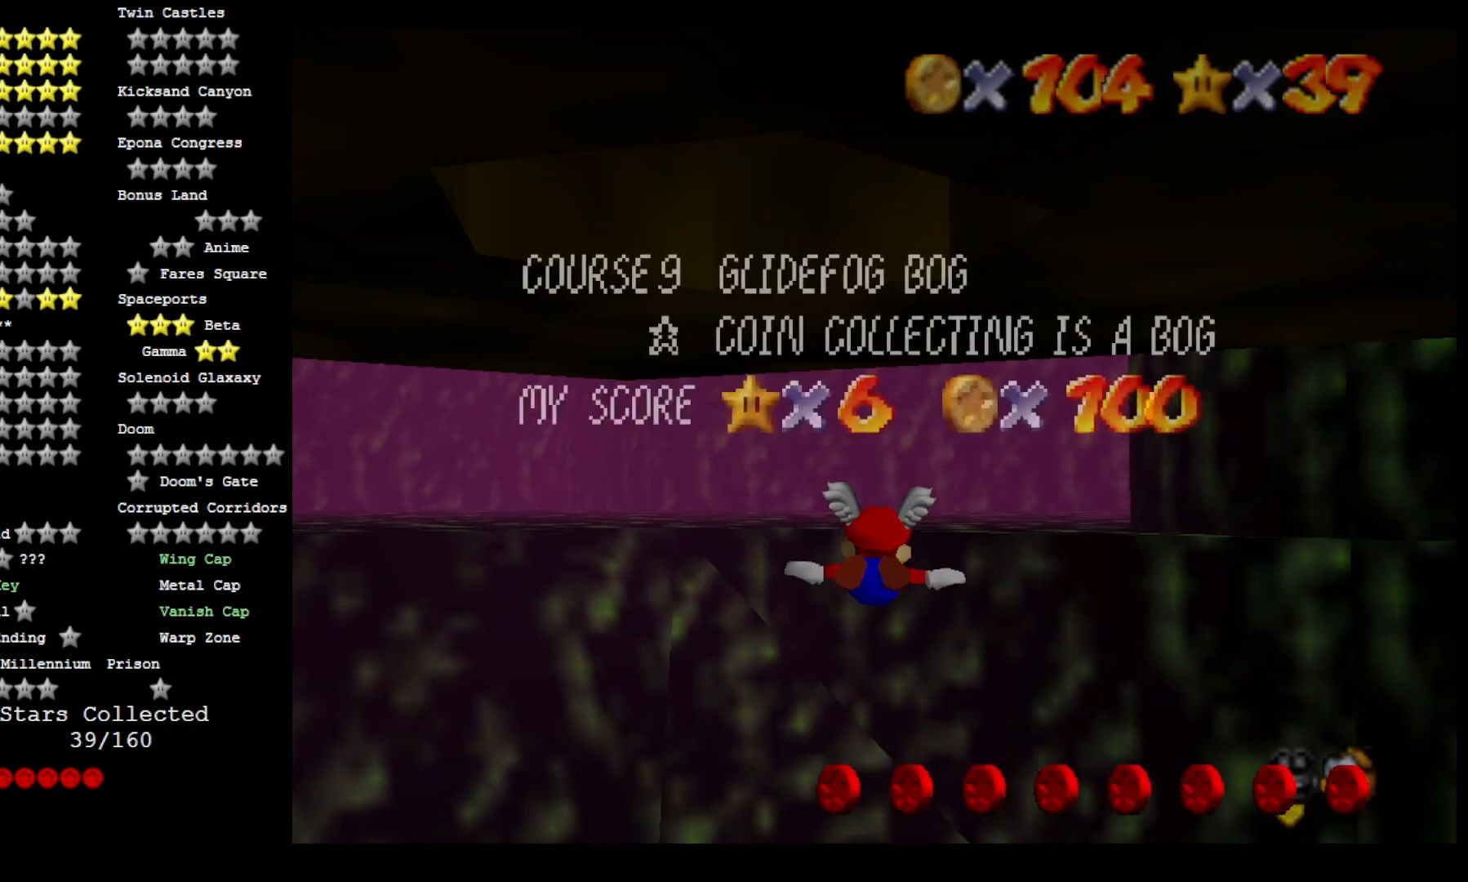
Gameplay with a controller (PlayStation layout); each line is a JSON object with the inputs held at the frame after it. "events" lists button and stick changes between this image and that frame as [ms after this image, input, new state], when the widget could be followed in between. Not read: TOUCHPAD.
{"buttons": [], "left_stick": "down", "right_stick": "center"}
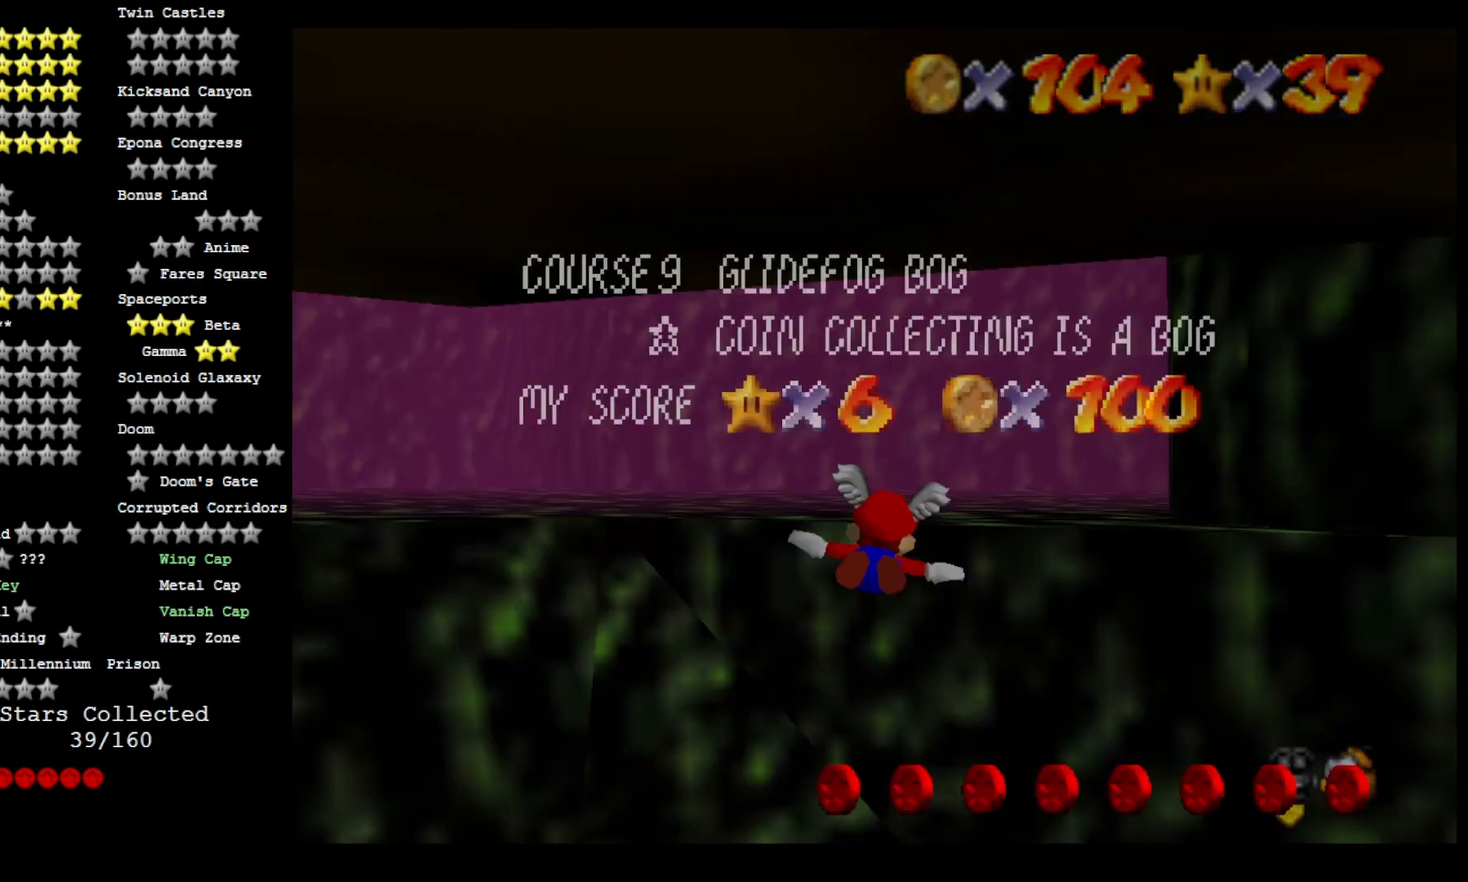
{"buttons": [], "left_stick": "down", "right_stick": "center", "events": []}
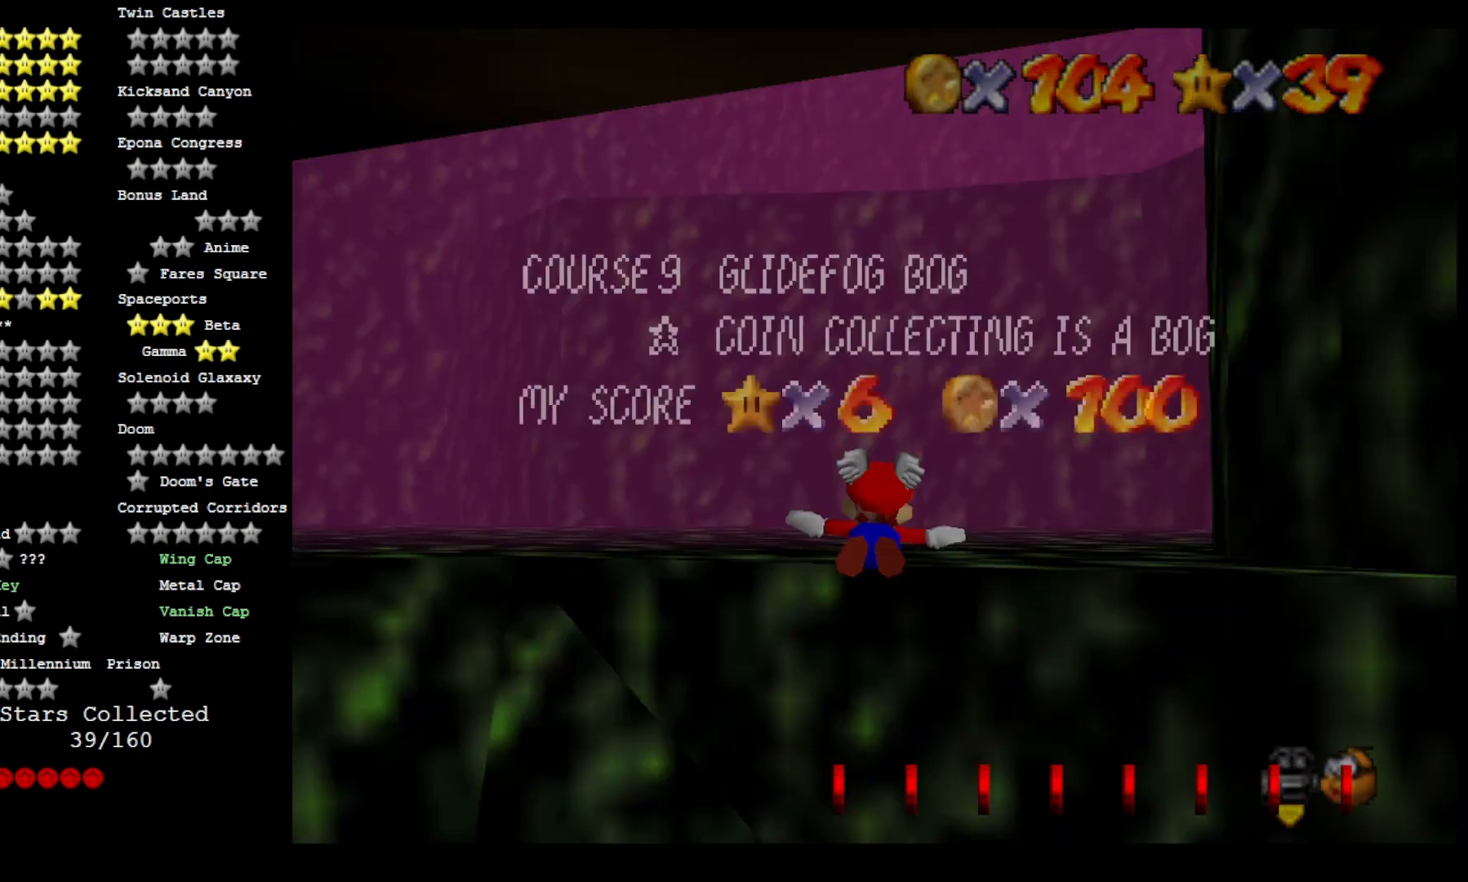
{"buttons": [], "left_stick": "center", "right_stick": "center", "events": [[400, "left_stick", "center"]]}
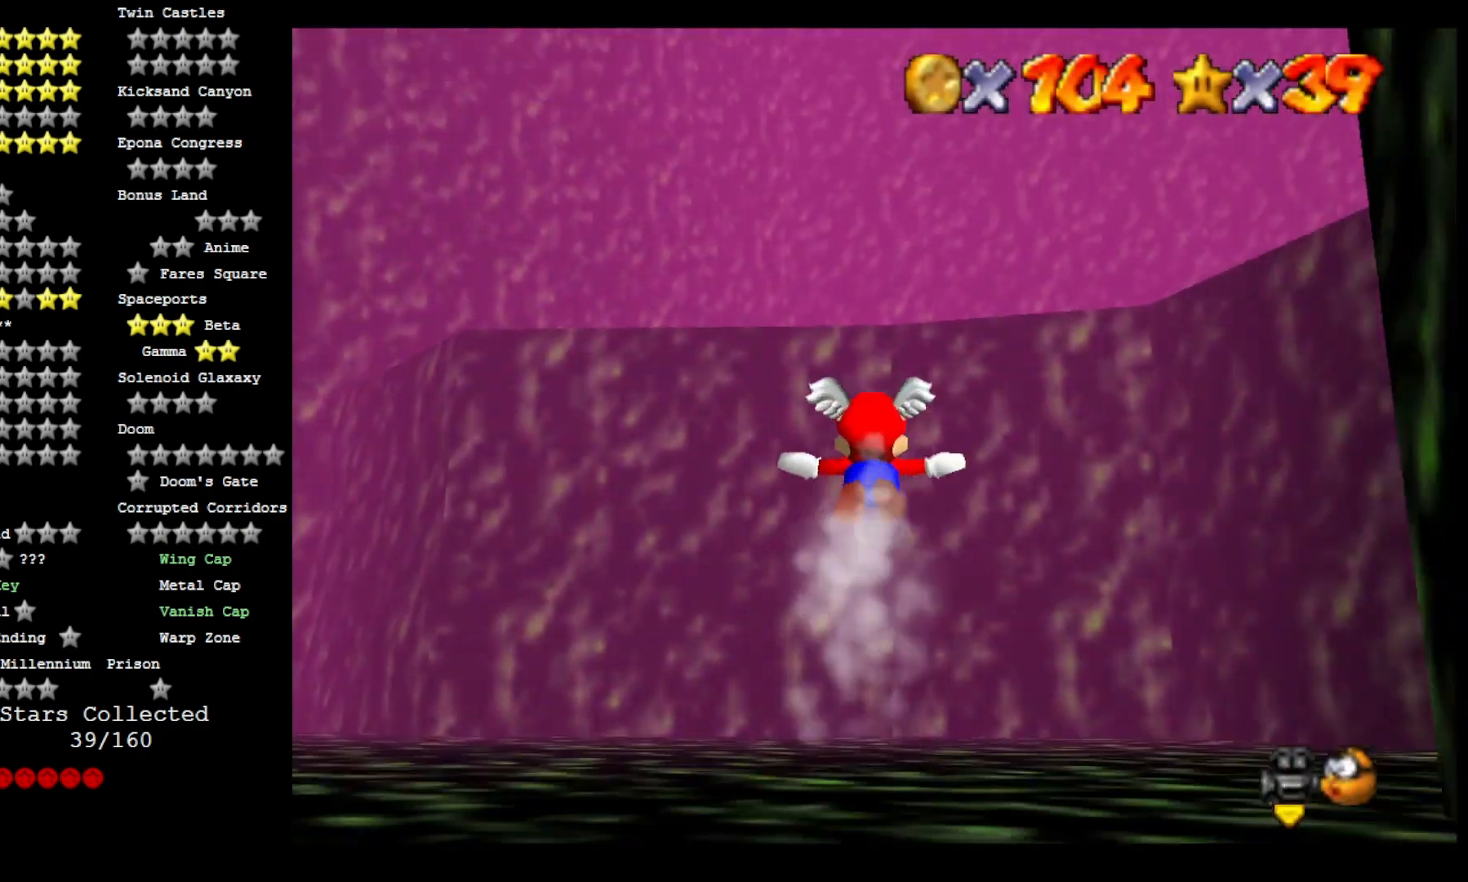
{"buttons": [], "left_stick": "right", "right_stick": "center", "events": [[100, "left_stick", "right"]]}
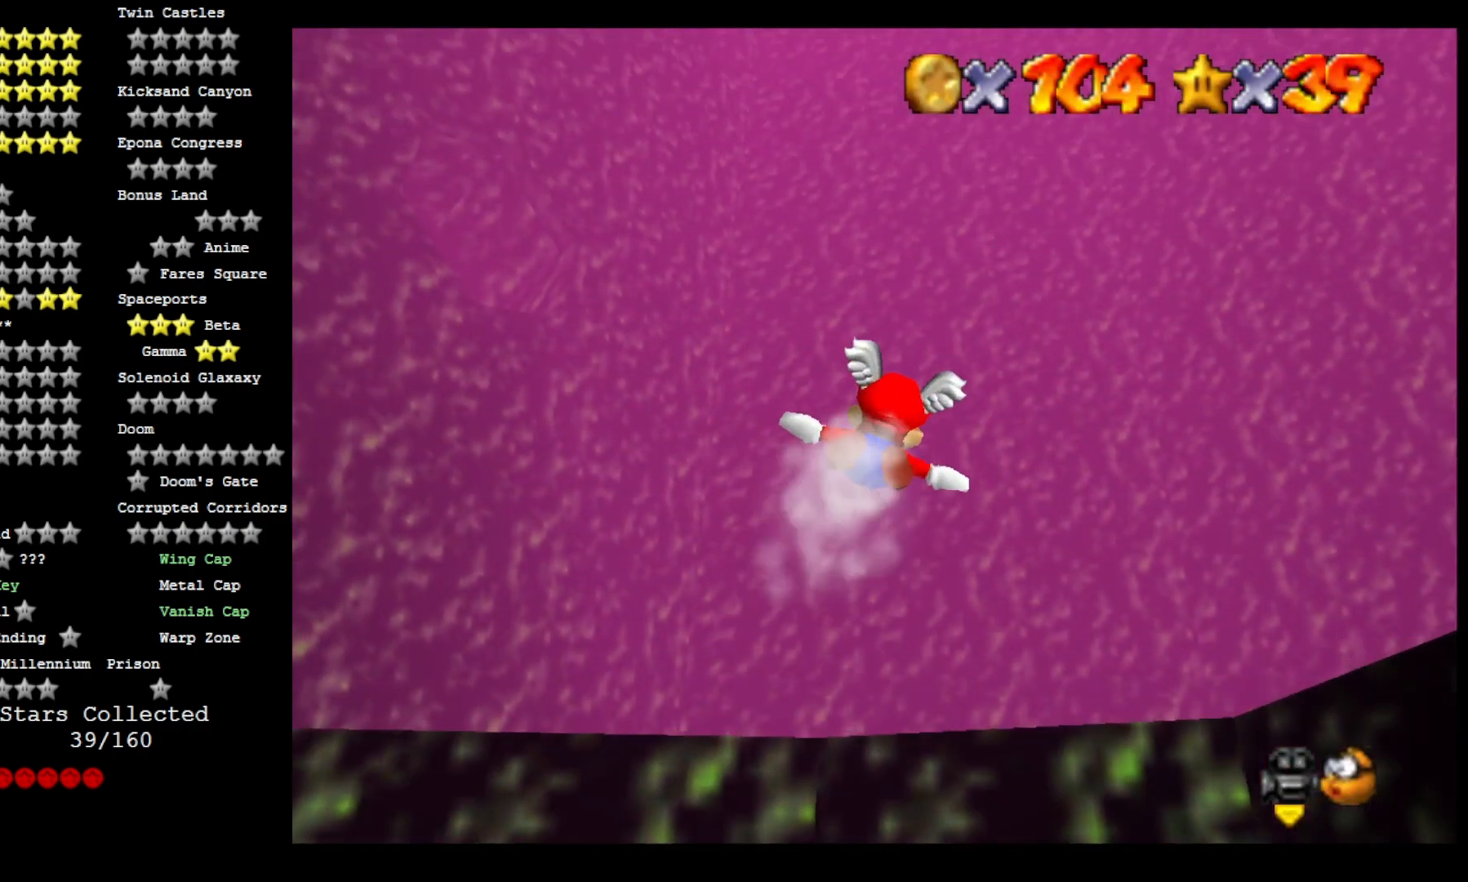
{"buttons": [], "left_stick": "right", "right_stick": "center", "events": []}
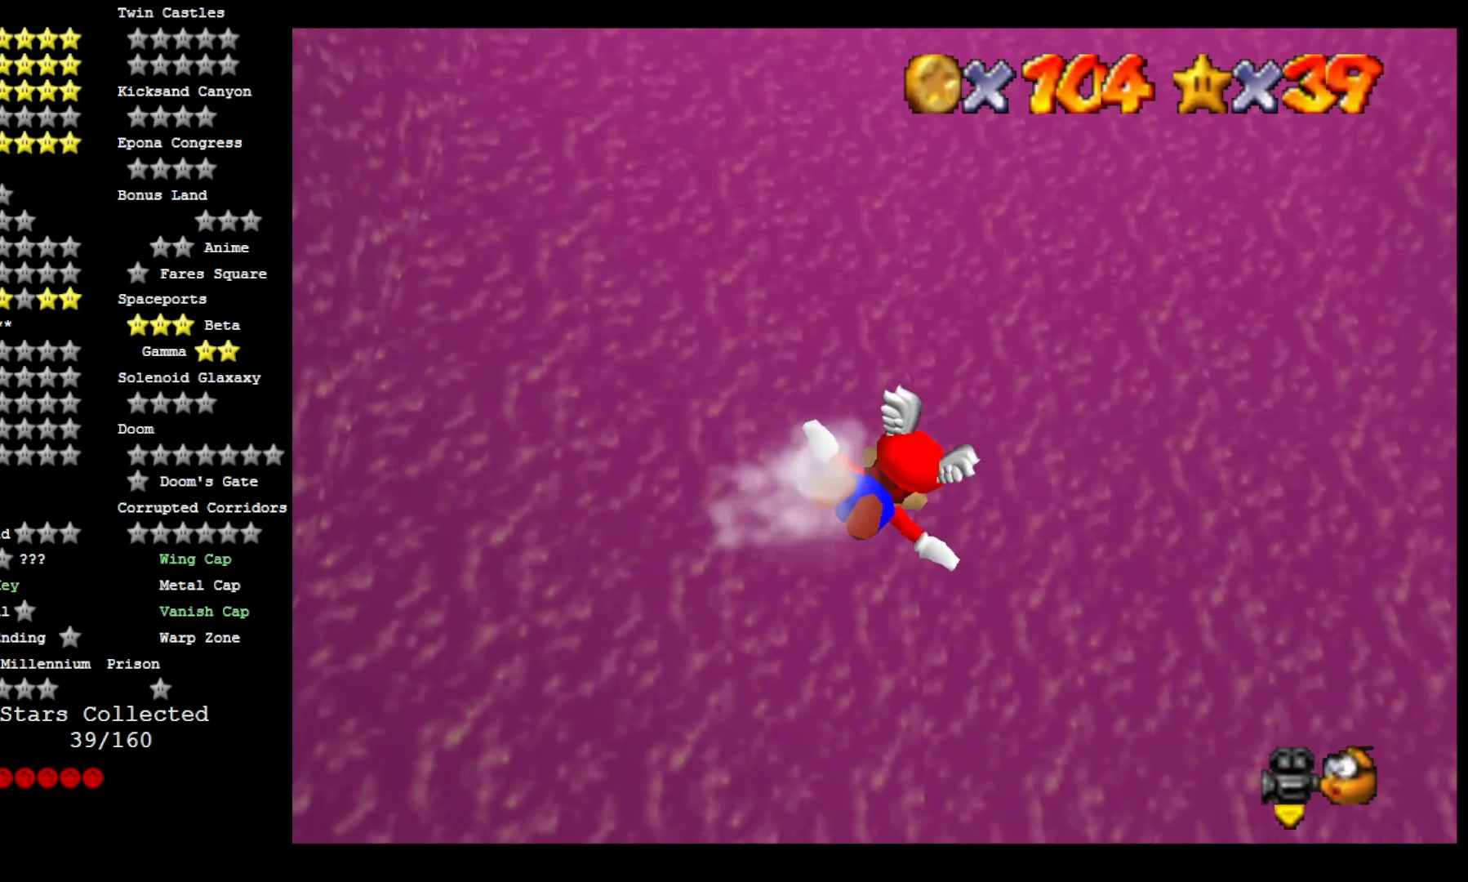
{"buttons": [], "left_stick": "right", "right_stick": "center", "events": []}
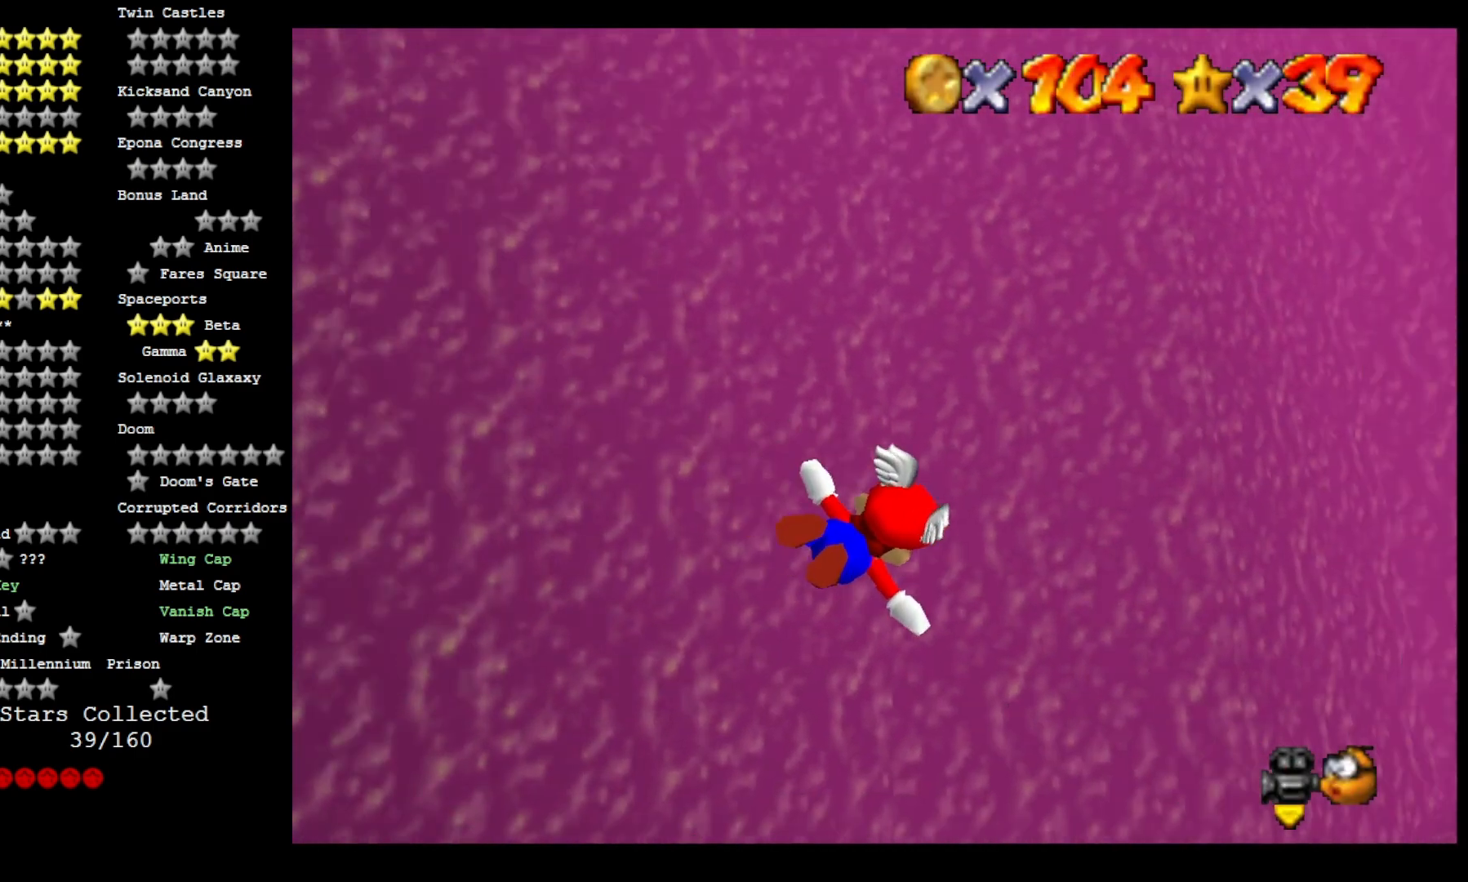
{"buttons": [], "left_stick": "right", "right_stick": "left", "events": [[367, "right_stick", "left"]]}
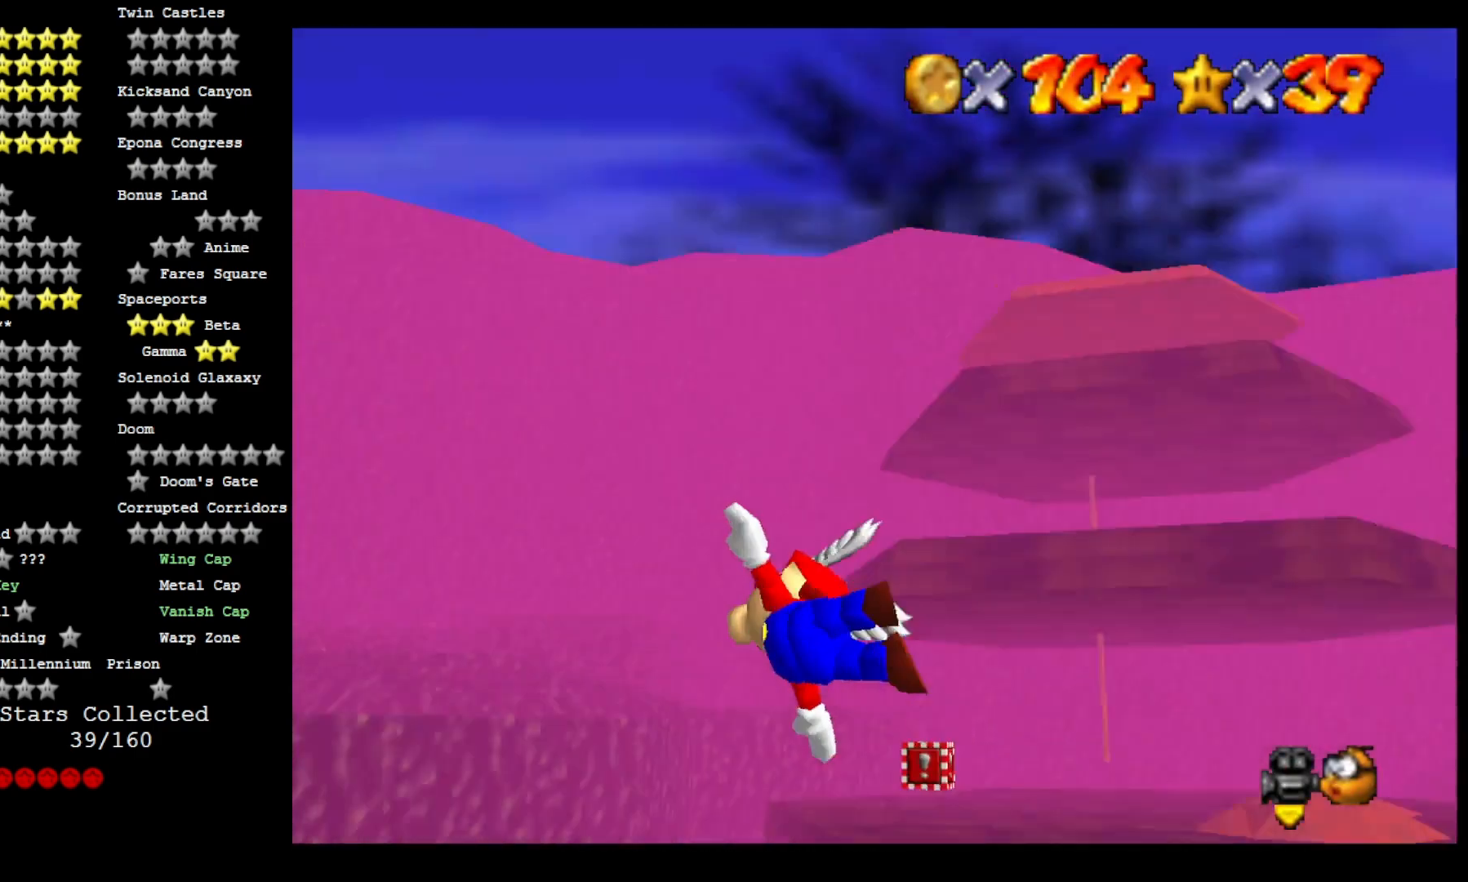
{"buttons": [], "left_stick": "right", "right_stick": "center", "events": [[67, "right_stick", "center"]]}
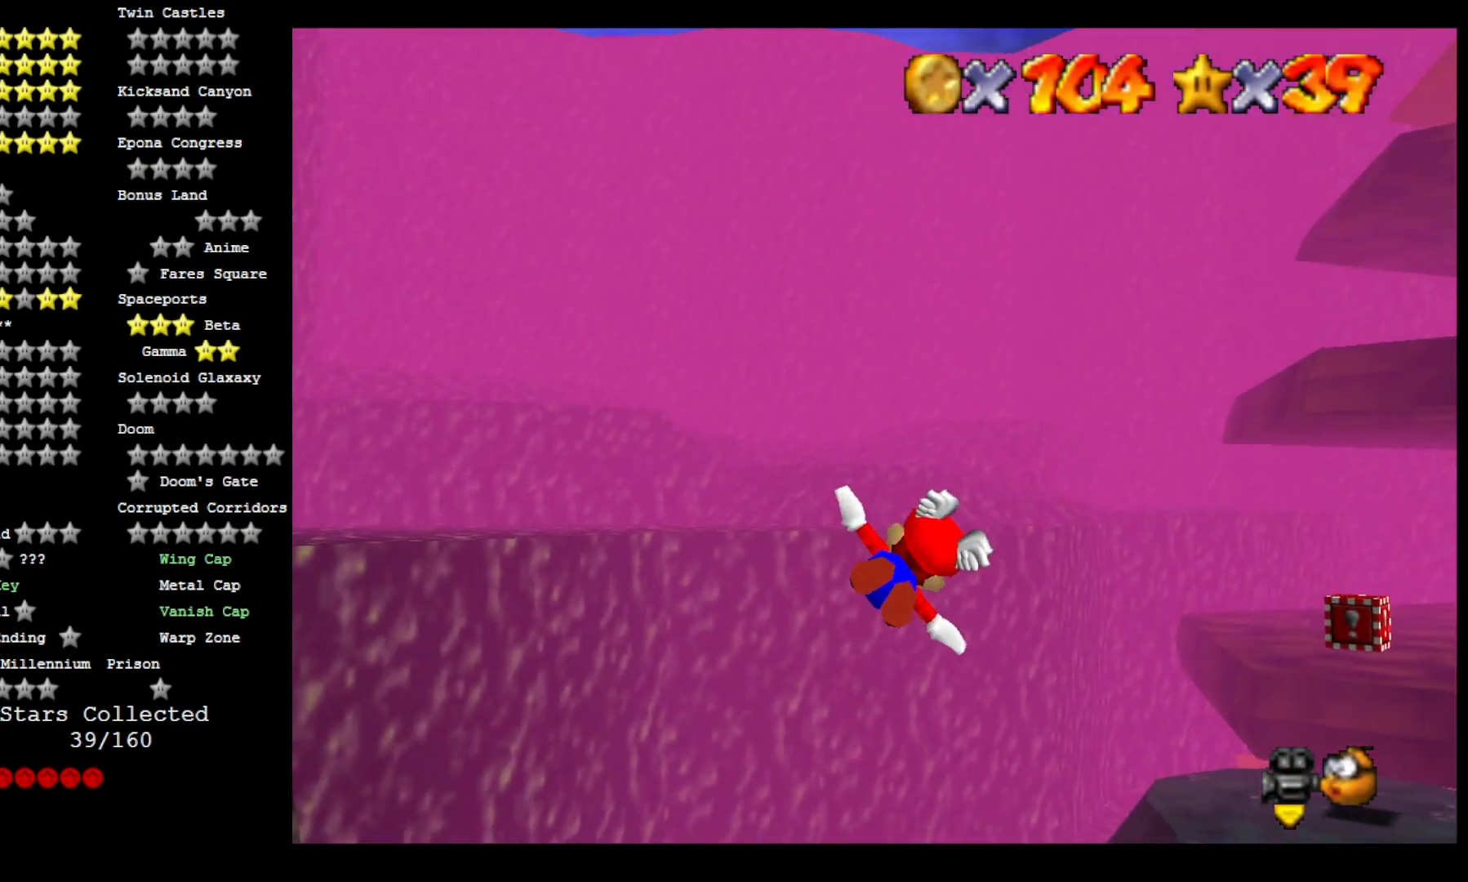
{"buttons": [], "left_stick": "up", "right_stick": "center", "events": [[267, "left_stick", "up-right"], [467, "left_stick", "up"]]}
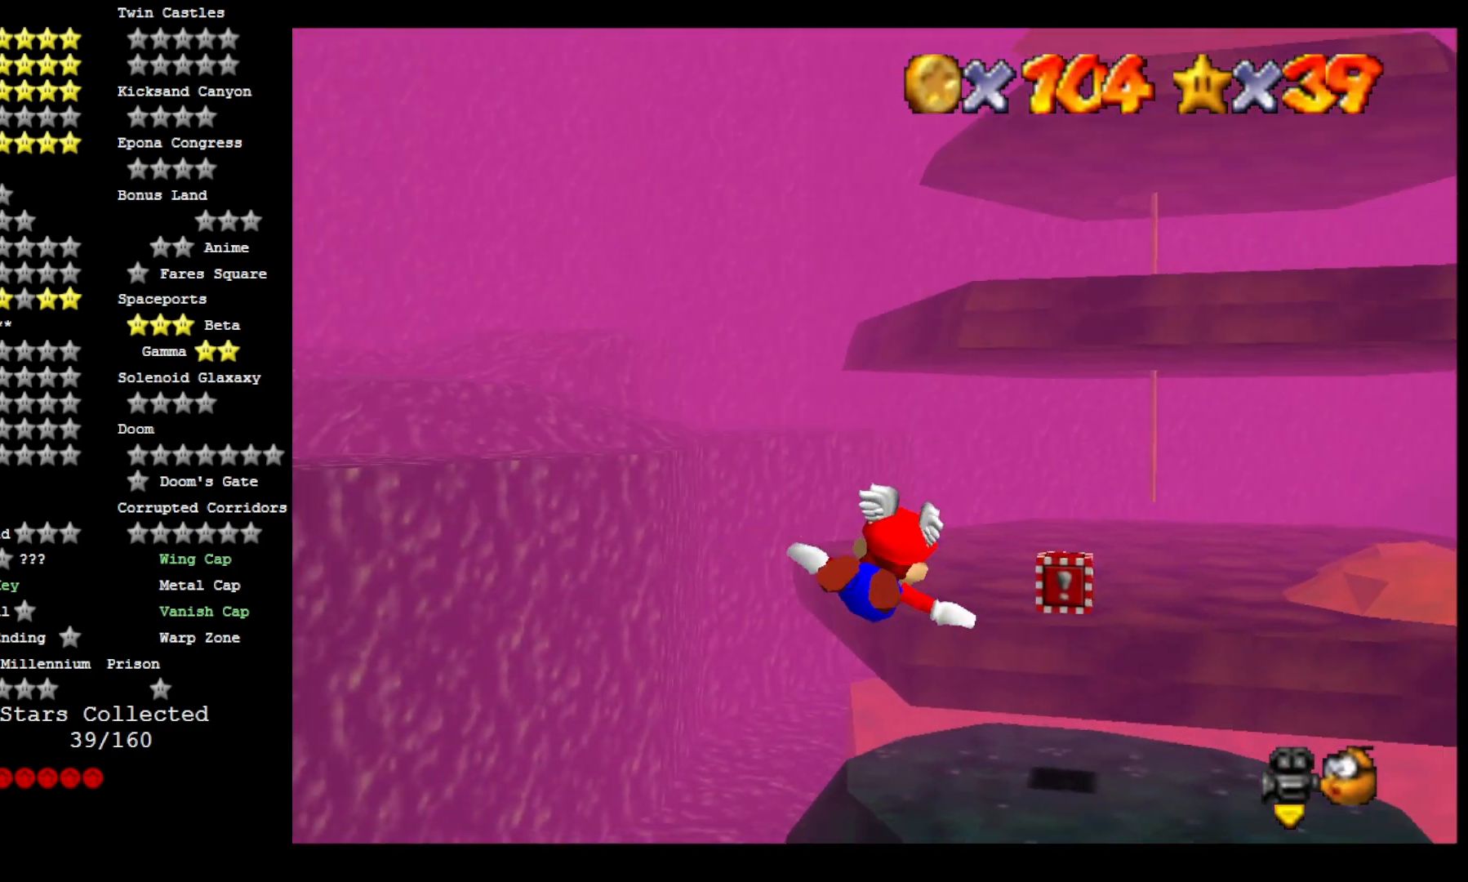
{"buttons": [], "left_stick": "up-right", "right_stick": "center", "events": [[167, "left_stick", "center"], [300, "left_stick", "right"], [433, "left_stick", "up-right"]]}
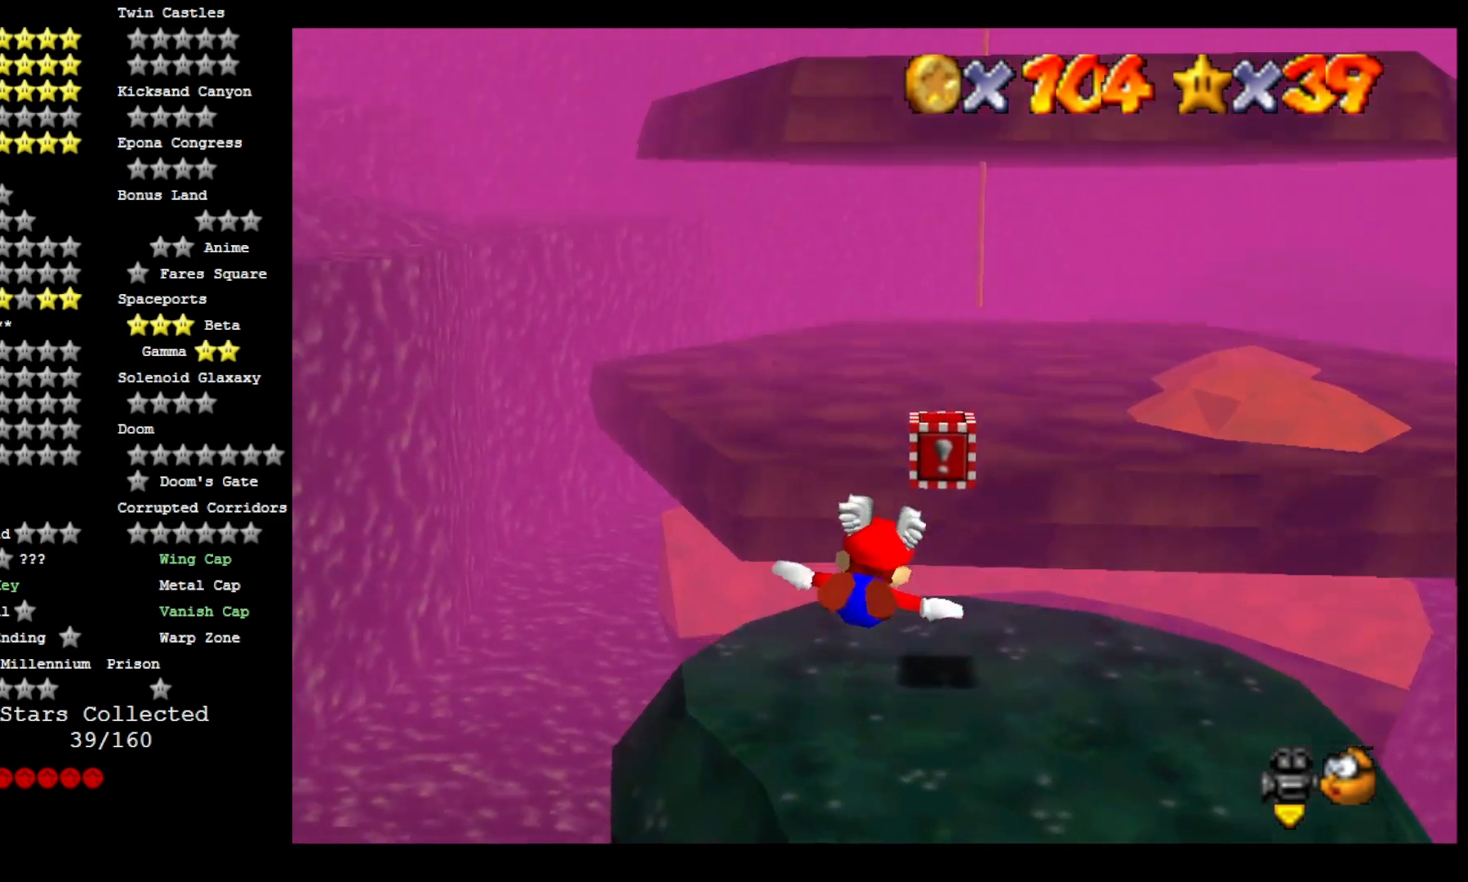
{"buttons": [], "left_stick": "center", "right_stick": "center", "events": [[200, "left_stick", "up"], [433, "left_stick", "center"]]}
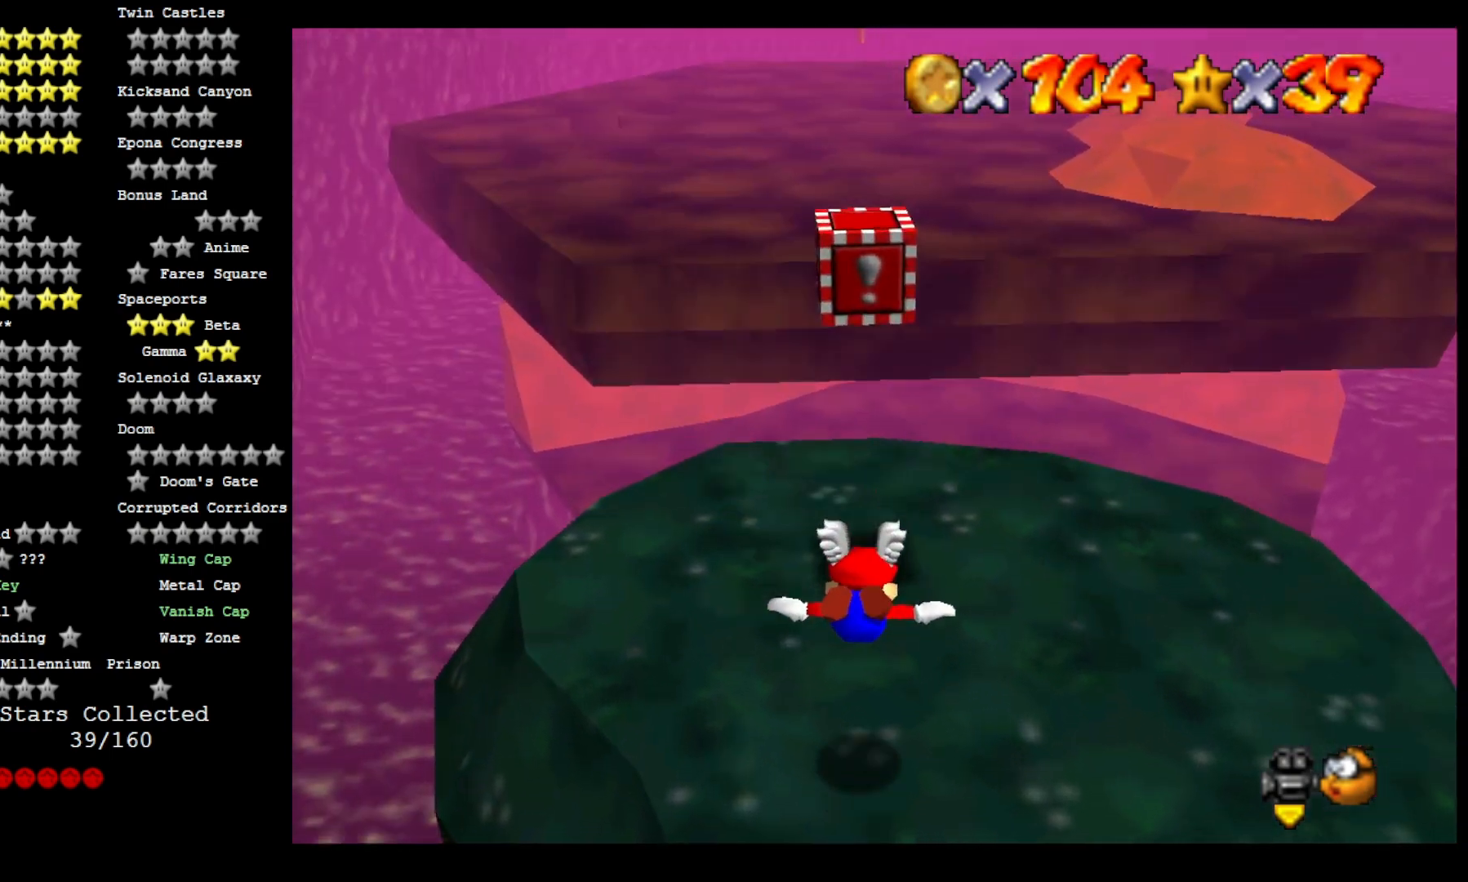
{"buttons": [], "left_stick": "center", "right_stick": "center", "events": [[67, "L2", "down"], [133, "right_stick", "right"], [200, "L2", "up"], [300, "DPAD_DOWN", "down"], [333, "right_stick", "center"], [433, "DPAD_DOWN", "up"]]}
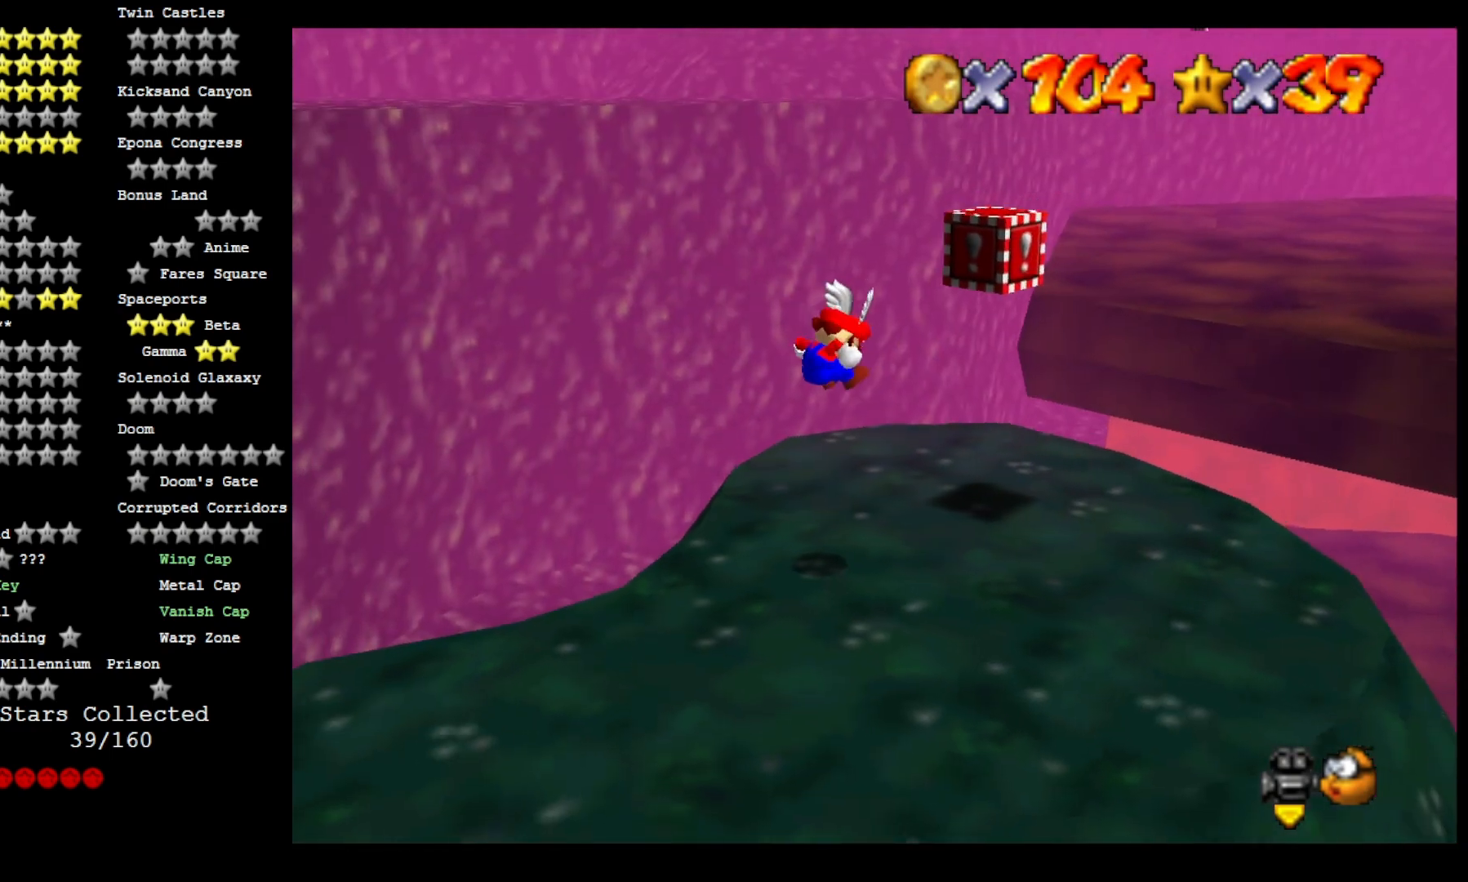
{"buttons": [], "left_stick": "center", "right_stick": "center", "events": [[200, "right_stick", "down"], [333, "right_stick", "center"]]}
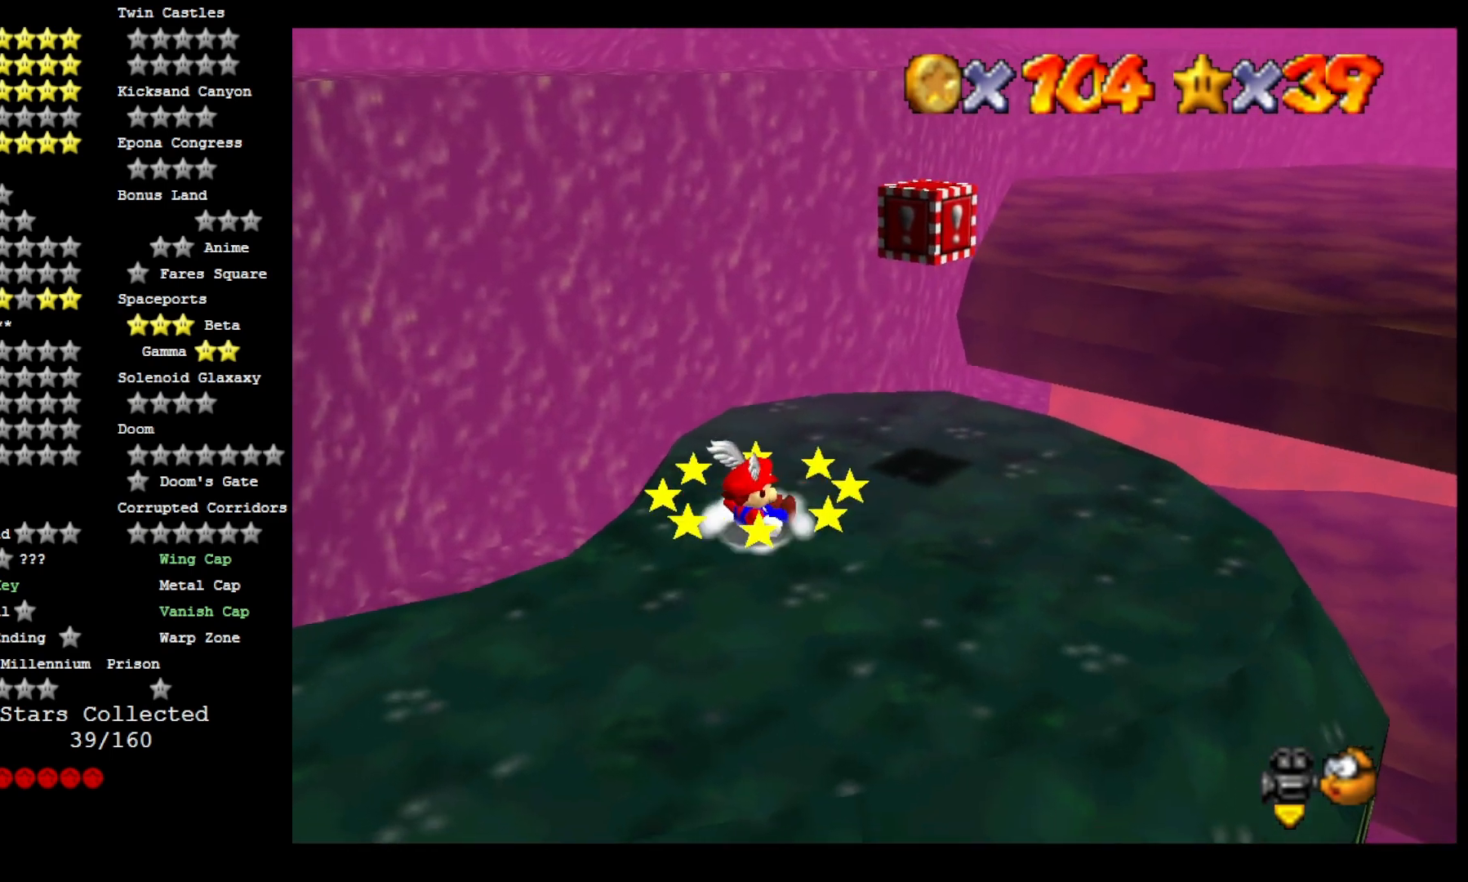
{"buttons": ["CROSS"], "left_stick": "up-right", "right_stick": "center", "events": [[100, "left_stick", "up"], [400, "CROSS", "down"], [467, "left_stick", "up-right"]]}
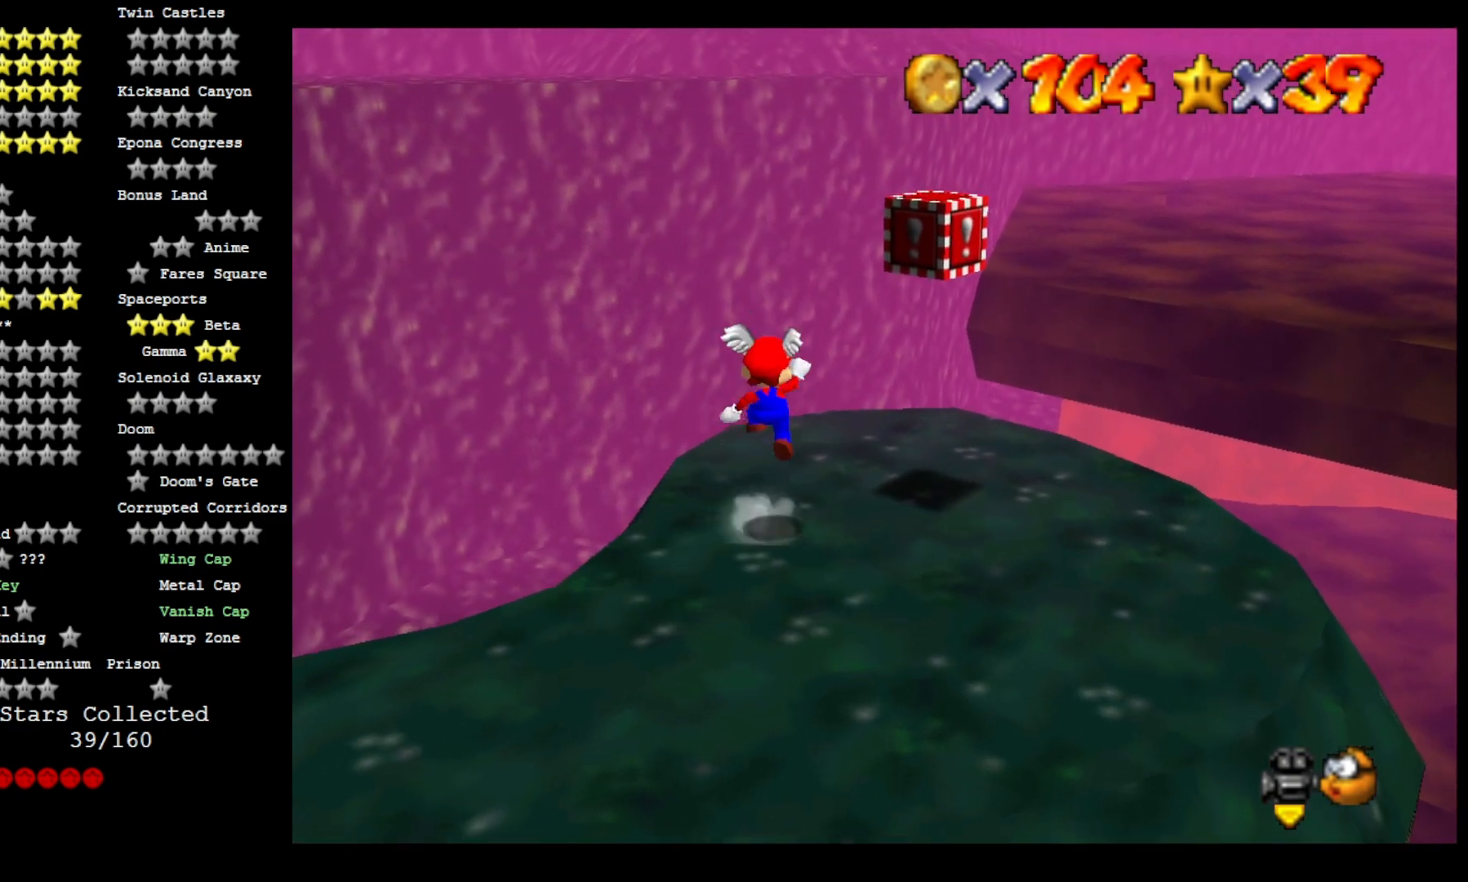
{"buttons": [], "left_stick": "right", "right_stick": "down", "events": [[33, "left_stick", "right"], [67, "CROSS", "up"], [400, "right_stick", "down"]]}
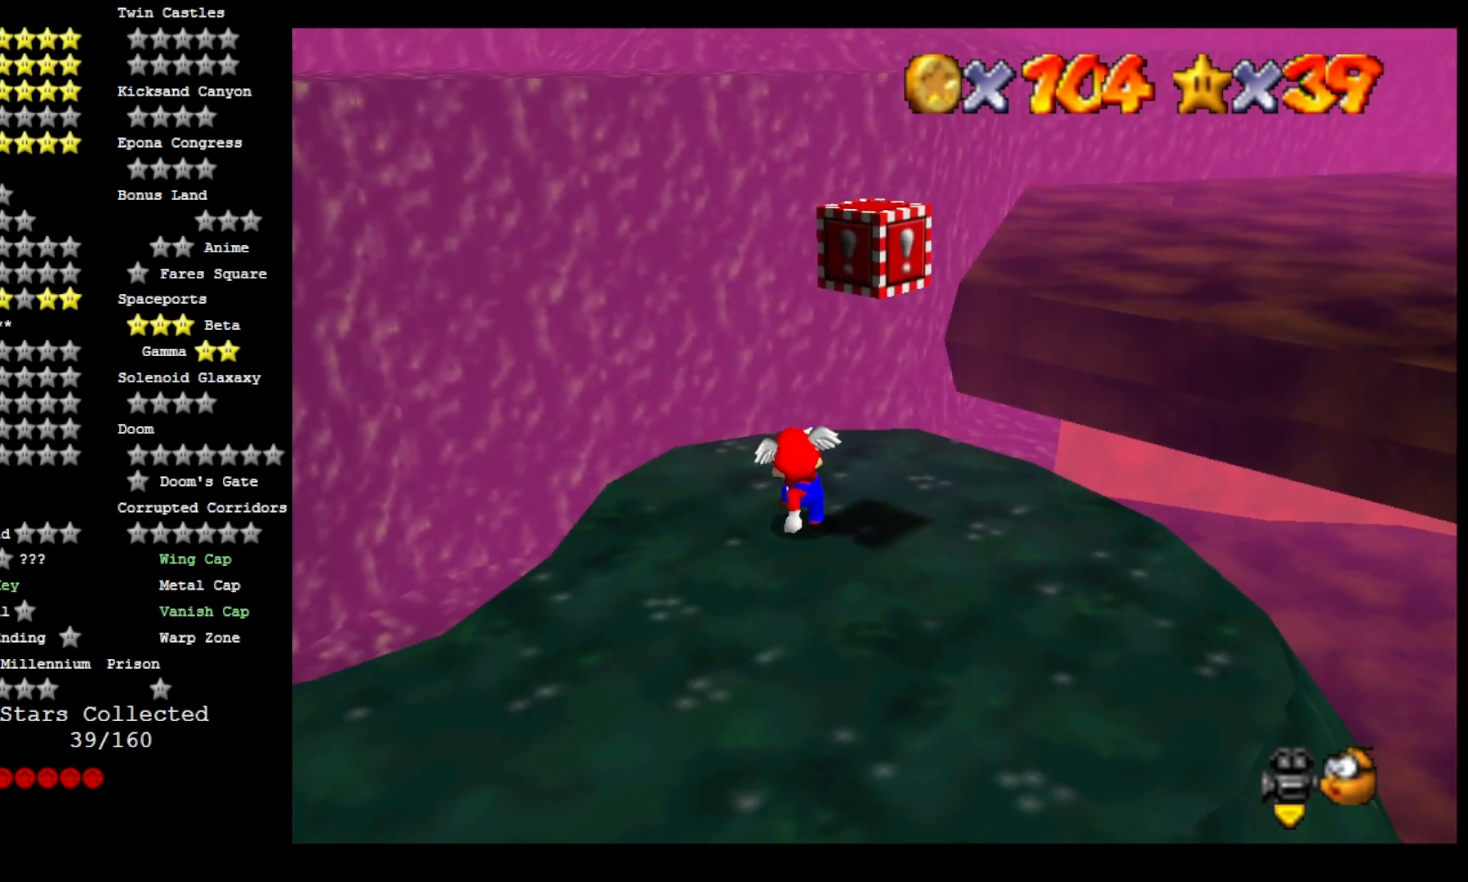
{"buttons": ["CROSS"], "left_stick": "down-right", "right_stick": "center", "events": [[67, "right_stick", "center"], [100, "left_stick", "center"], [333, "left_stick", "up"], [400, "left_stick", "center"], [433, "CROSS", "down"], [500, "left_stick", "down-right"]]}
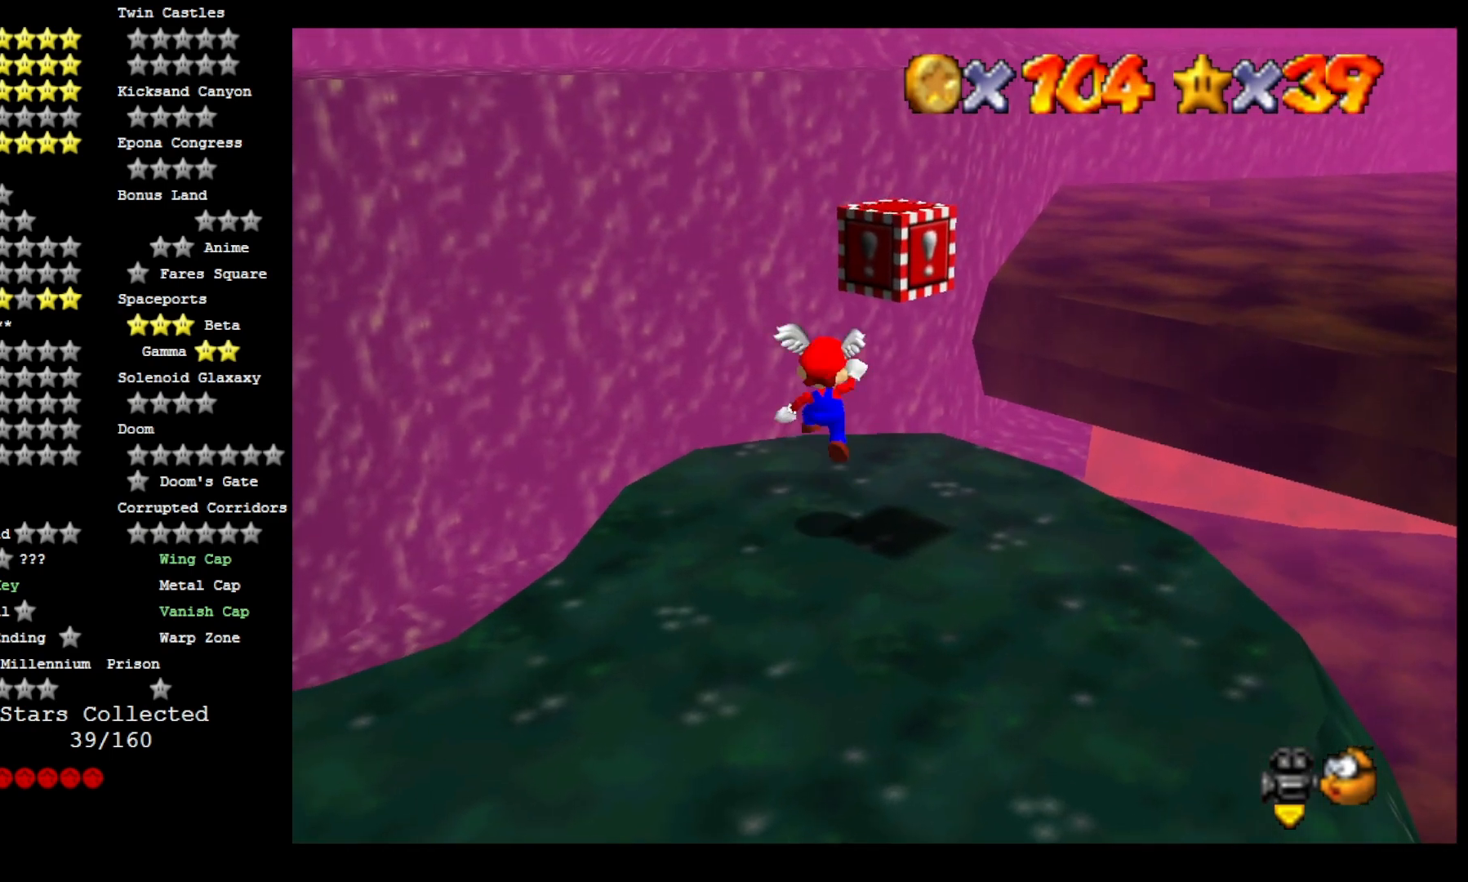
{"buttons": [], "left_stick": "center", "right_stick": "center", "events": [[300, "CROSS", "up"], [433, "left_stick", "center"]]}
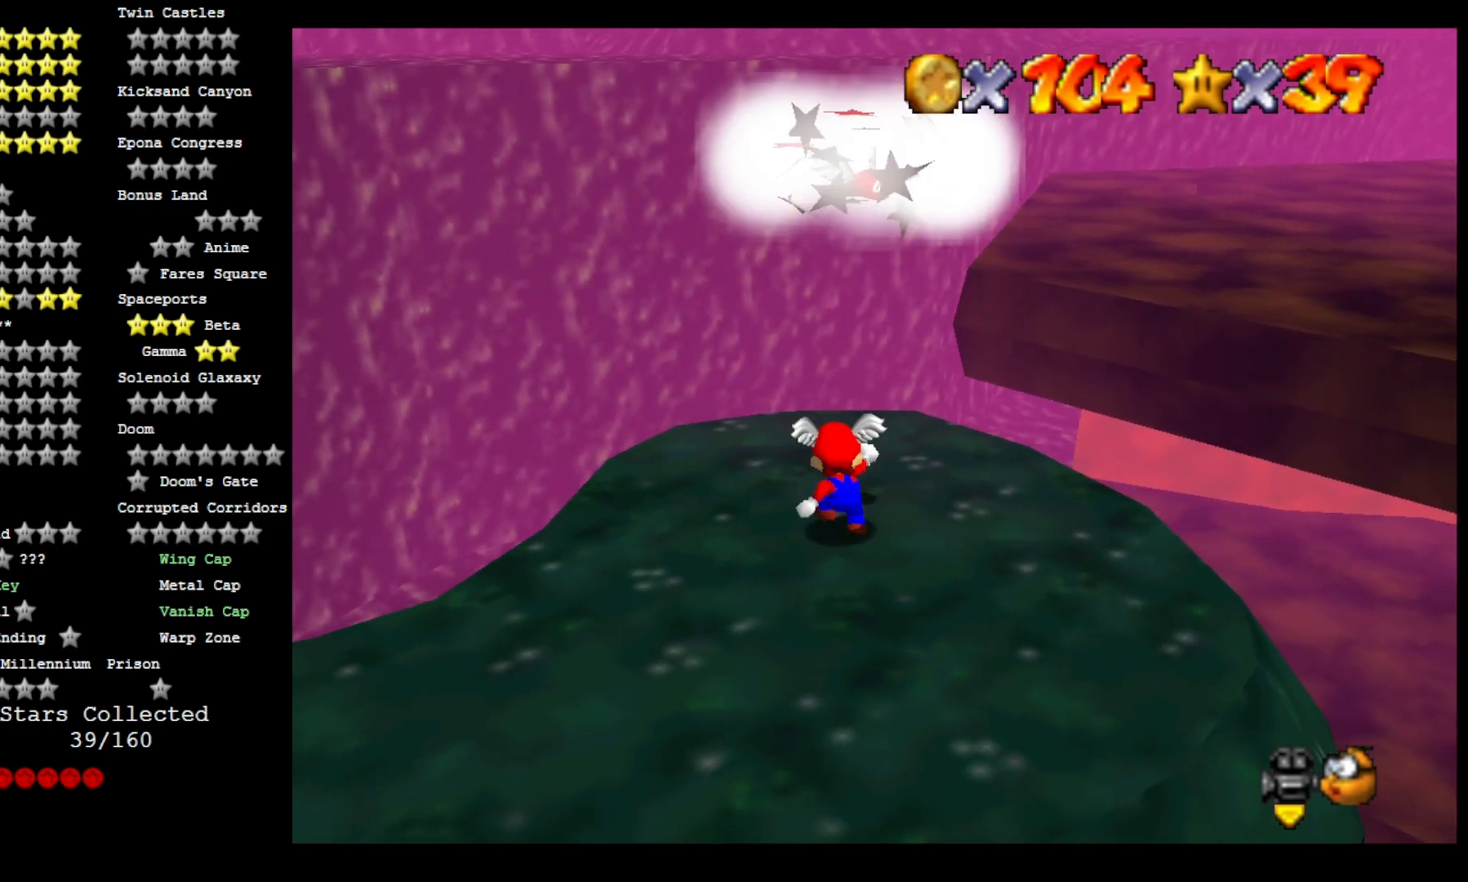
{"buttons": [], "left_stick": "right", "right_stick": "center", "events": [[233, "CROSS", "down"], [267, "SQUARE", "down"], [433, "left_stick", "right"], [500, "CROSS", "up"], [500, "SQUARE", "up"]]}
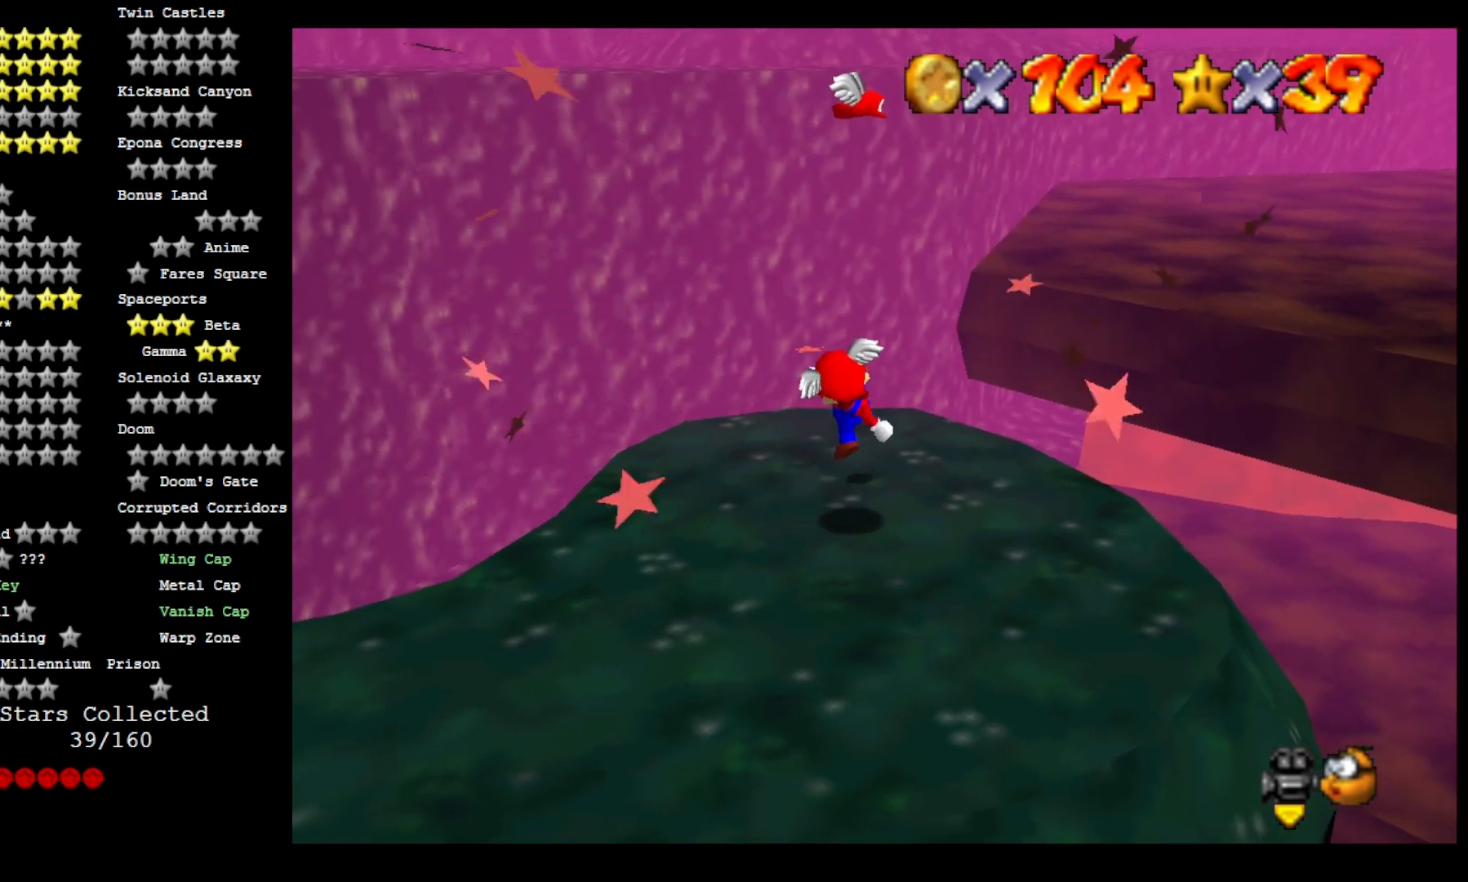
{"buttons": [], "left_stick": "up", "right_stick": "center", "events": [[100, "left_stick", "up-right"], [200, "CROSS", "down"], [200, "left_stick", "up"], [400, "CROSS", "up"]]}
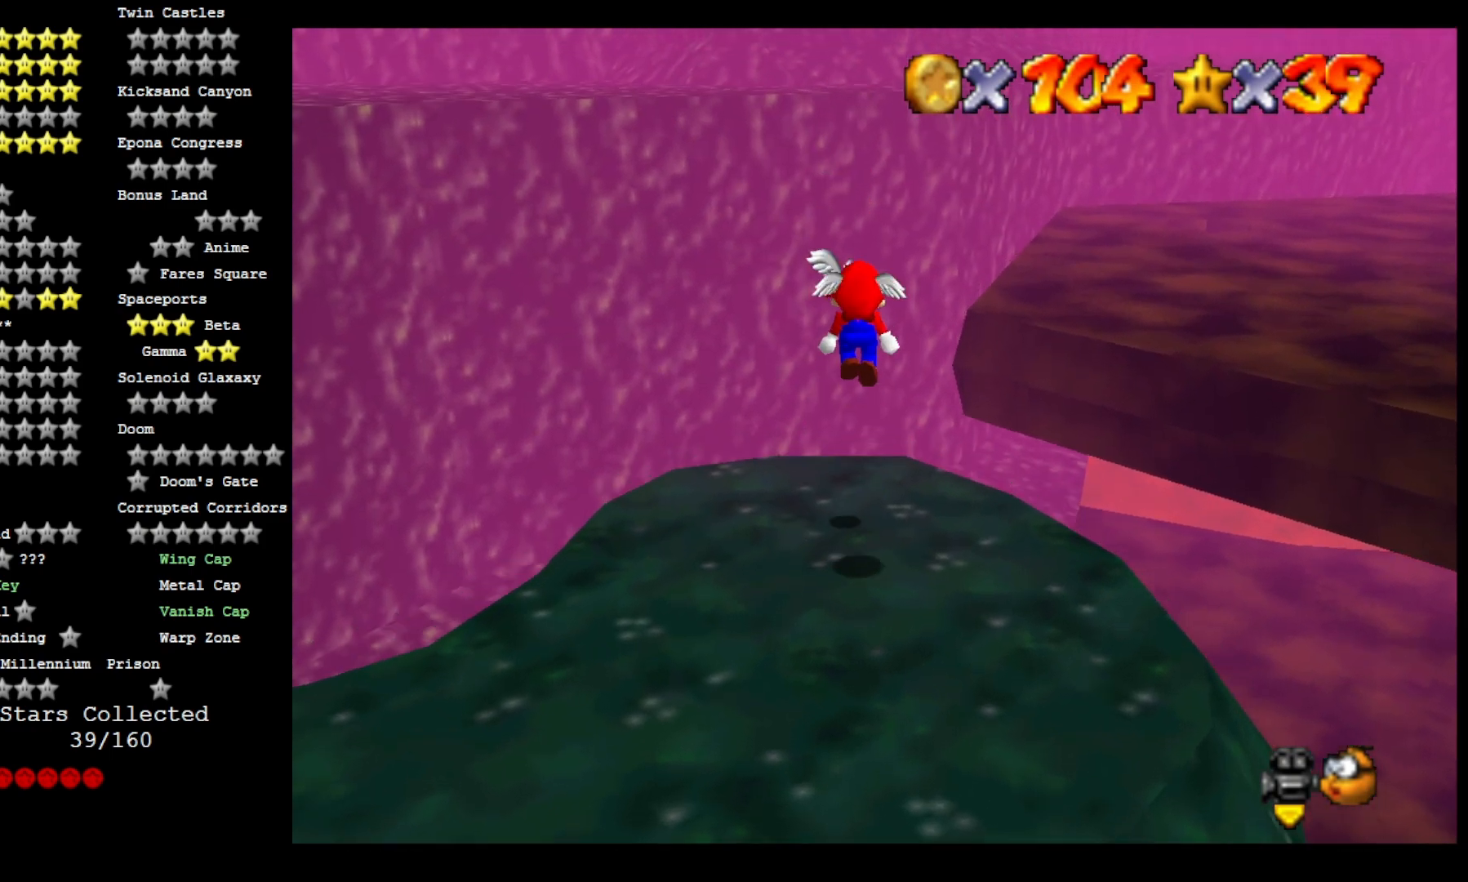
{"buttons": ["CROSS"], "left_stick": "up", "right_stick": "center", "events": [[433, "CROSS", "down"]]}
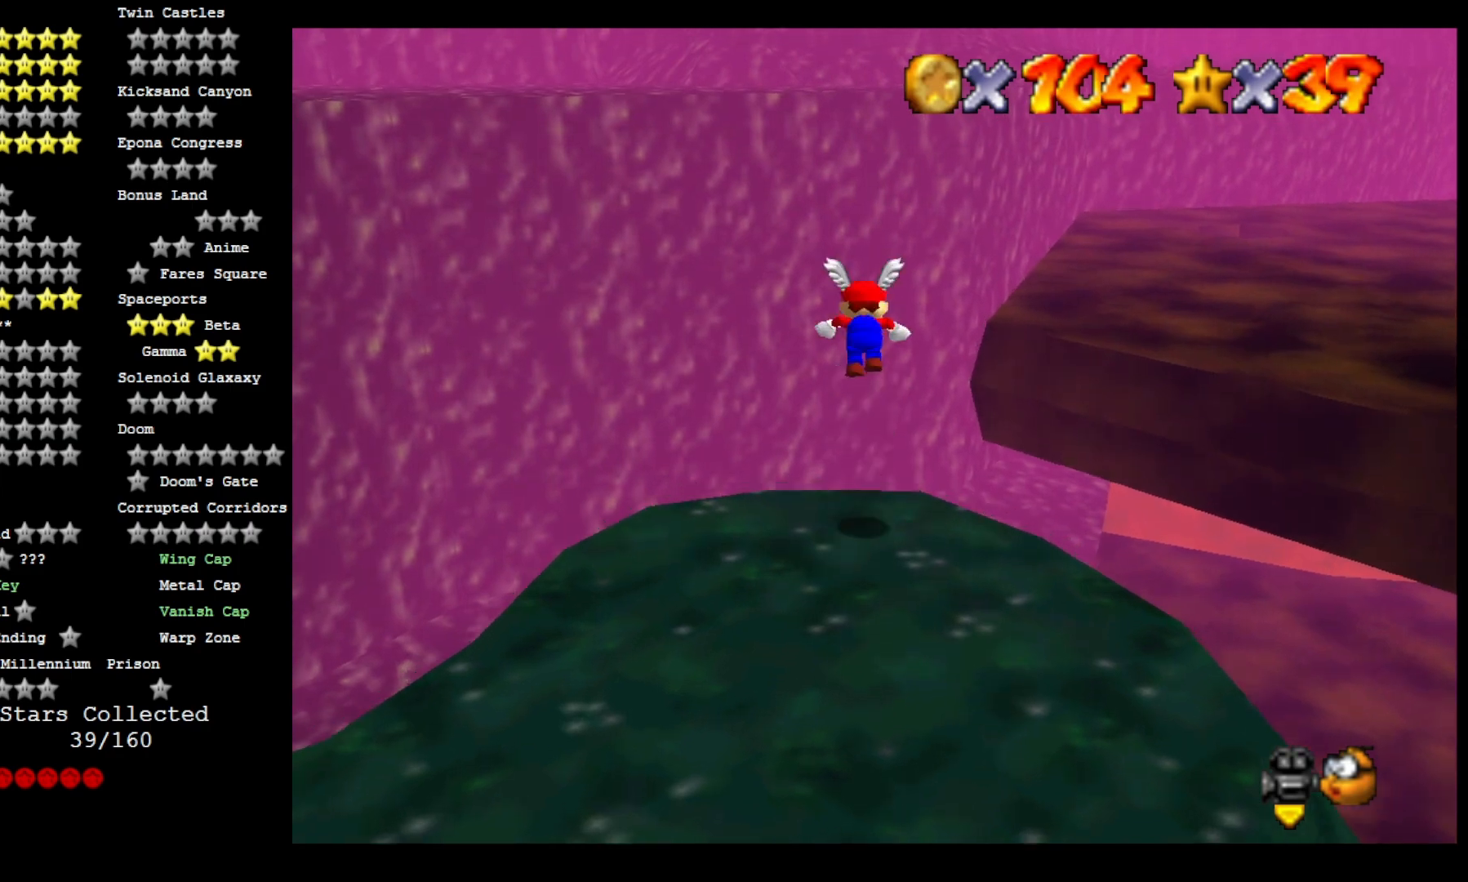
{"buttons": ["CROSS"], "left_stick": "up", "right_stick": "center", "events": []}
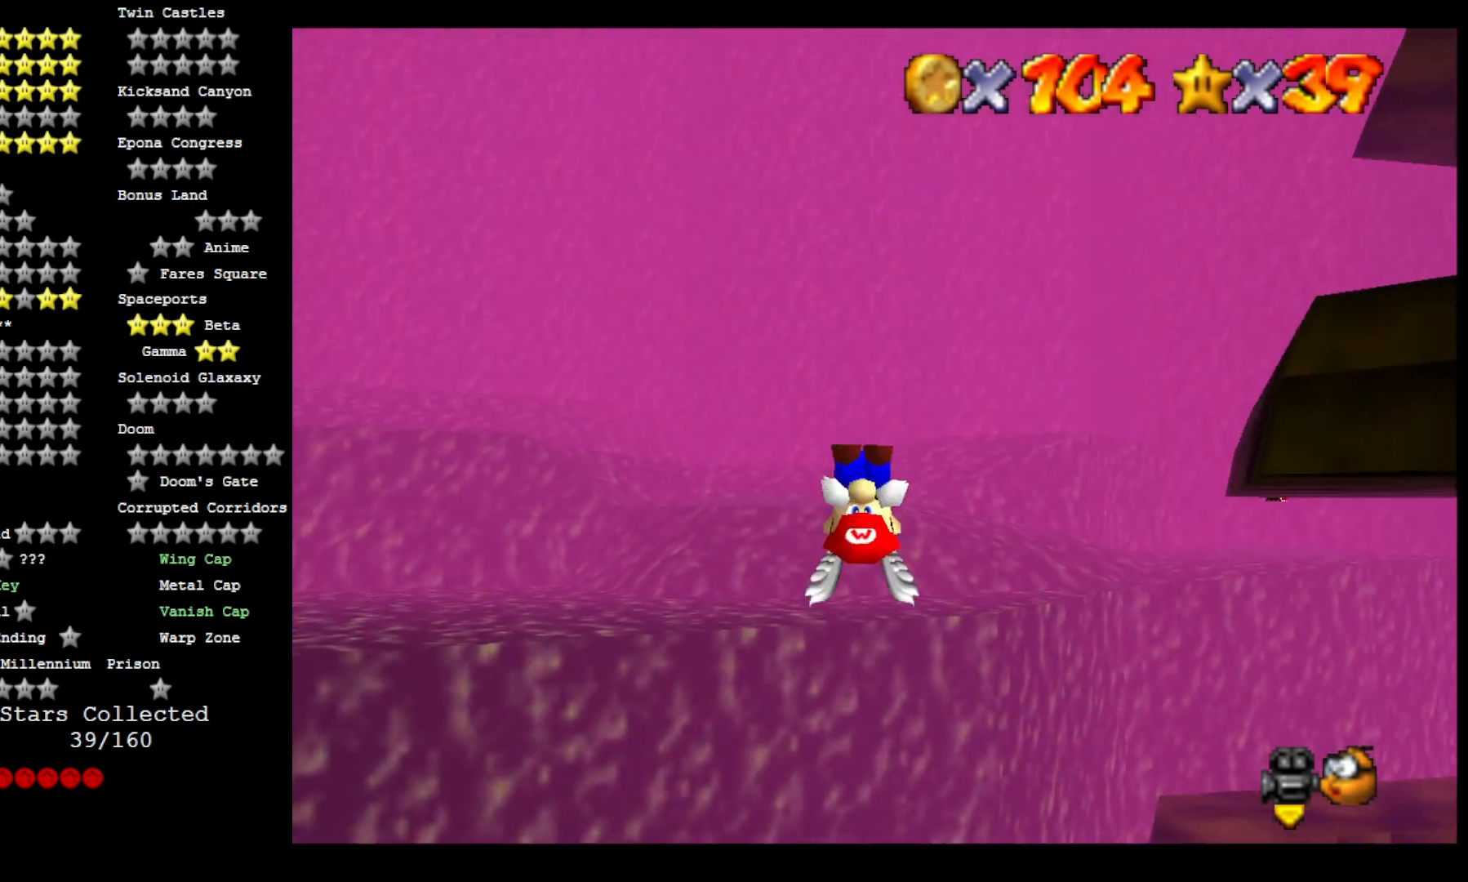
{"buttons": [], "left_stick": "up", "right_stick": "center", "events": [[367, "CROSS", "up"]]}
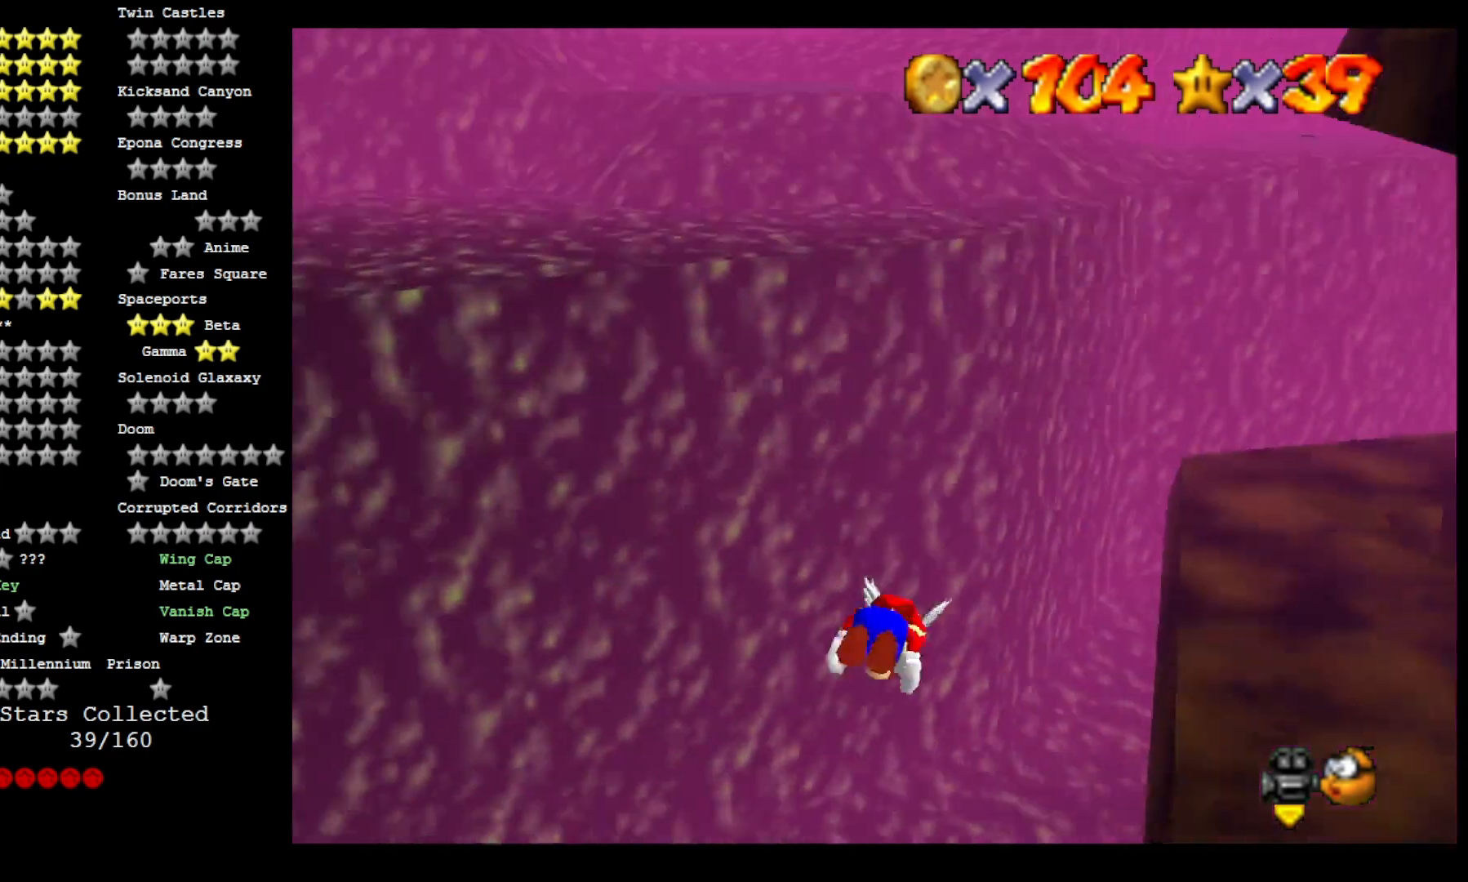
{"buttons": [], "left_stick": "down", "right_stick": "center", "events": [[33, "left_stick", "center"], [133, "left_stick", "down"]]}
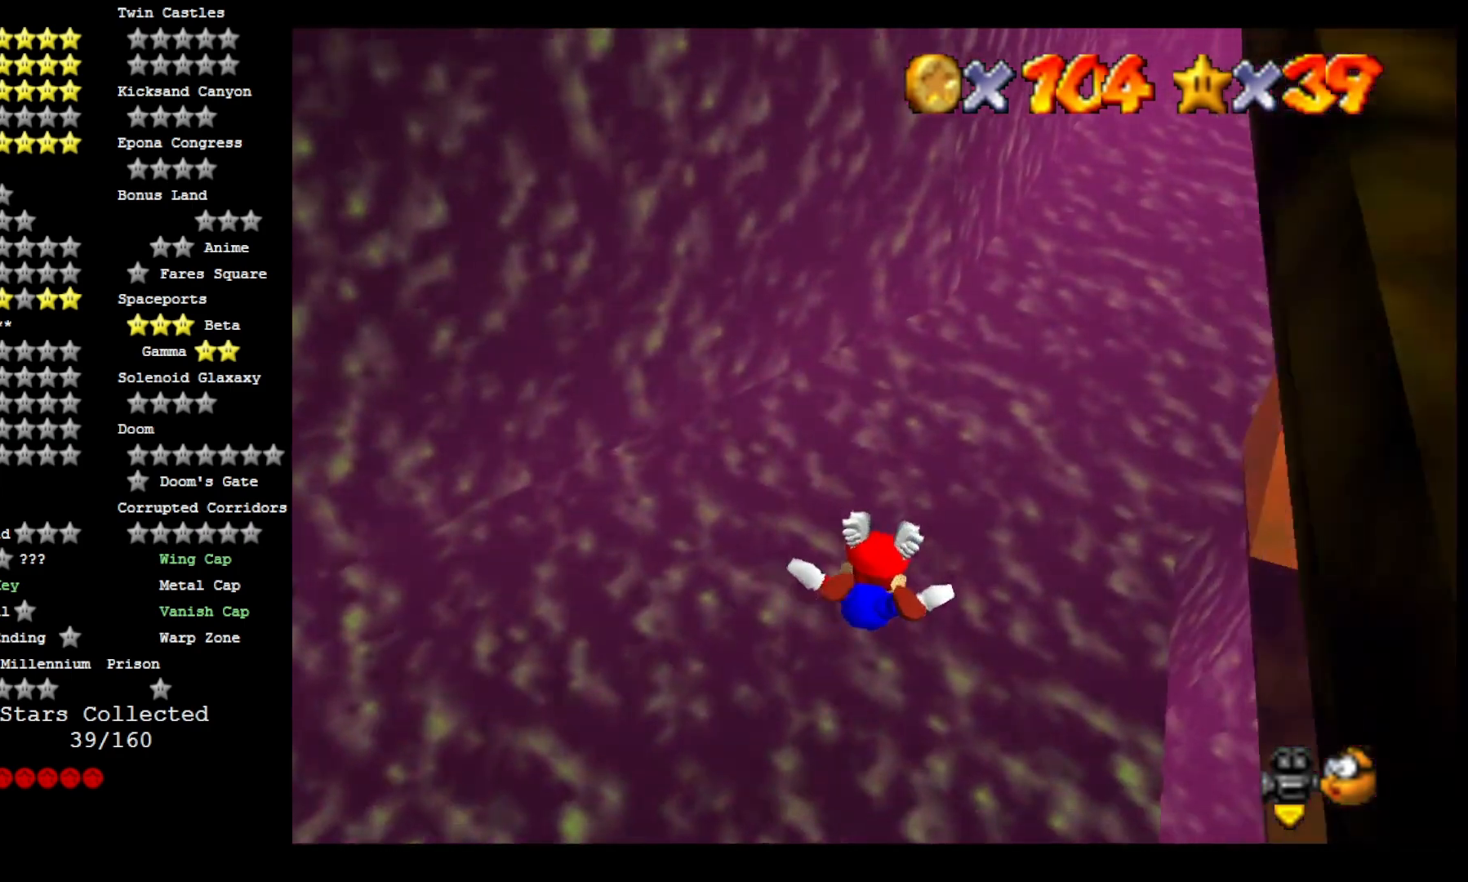
{"buttons": [], "left_stick": "center", "right_stick": "center", "events": [[300, "left_stick", "down-right"], [400, "left_stick", "center"]]}
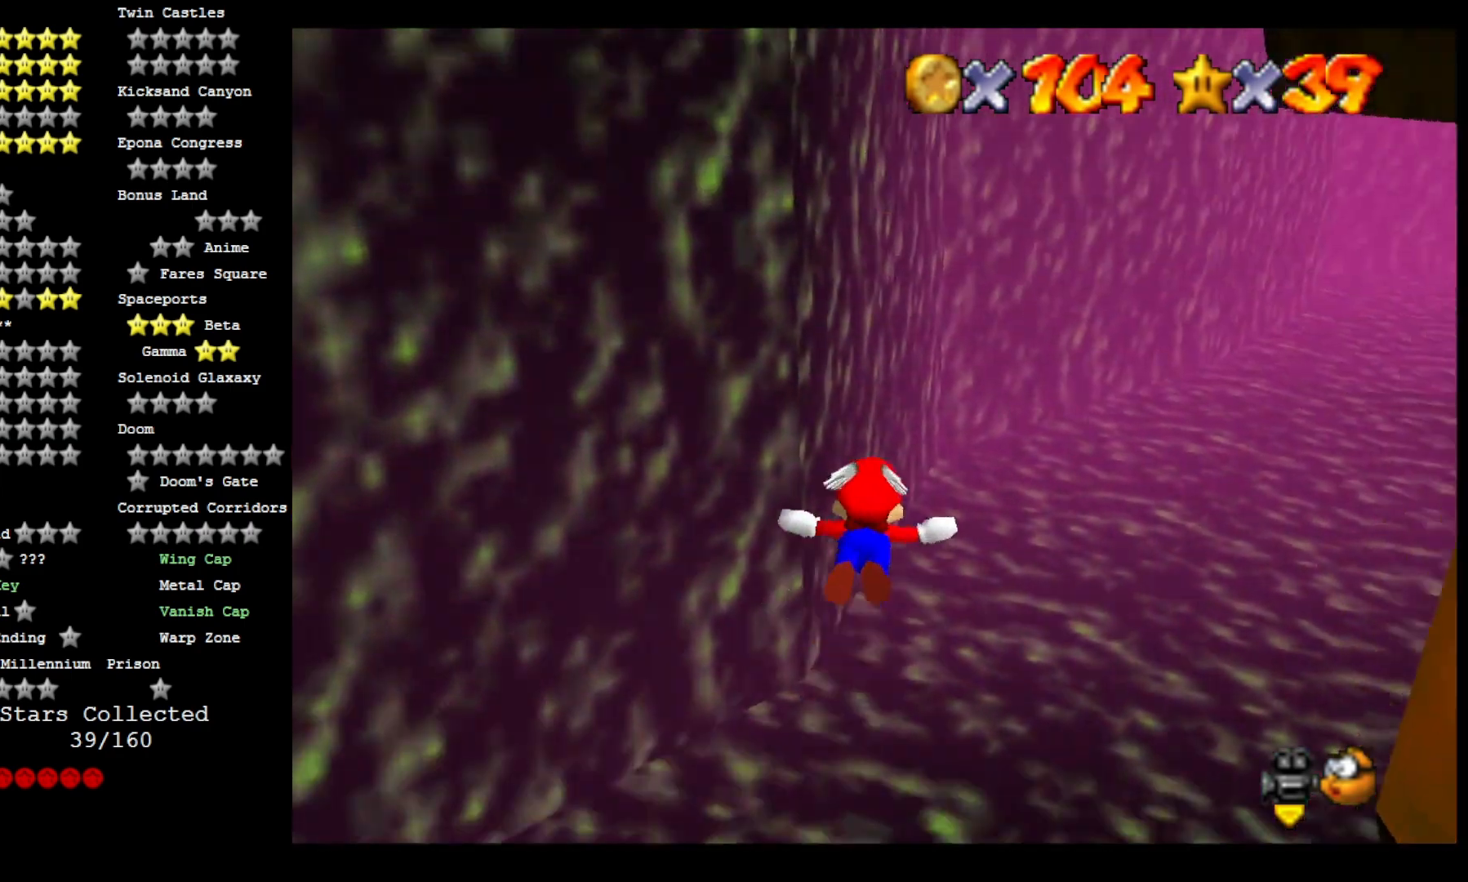
{"buttons": [], "left_stick": "right", "right_stick": "center", "events": [[300, "left_stick", "up-right"], [467, "left_stick", "right"]]}
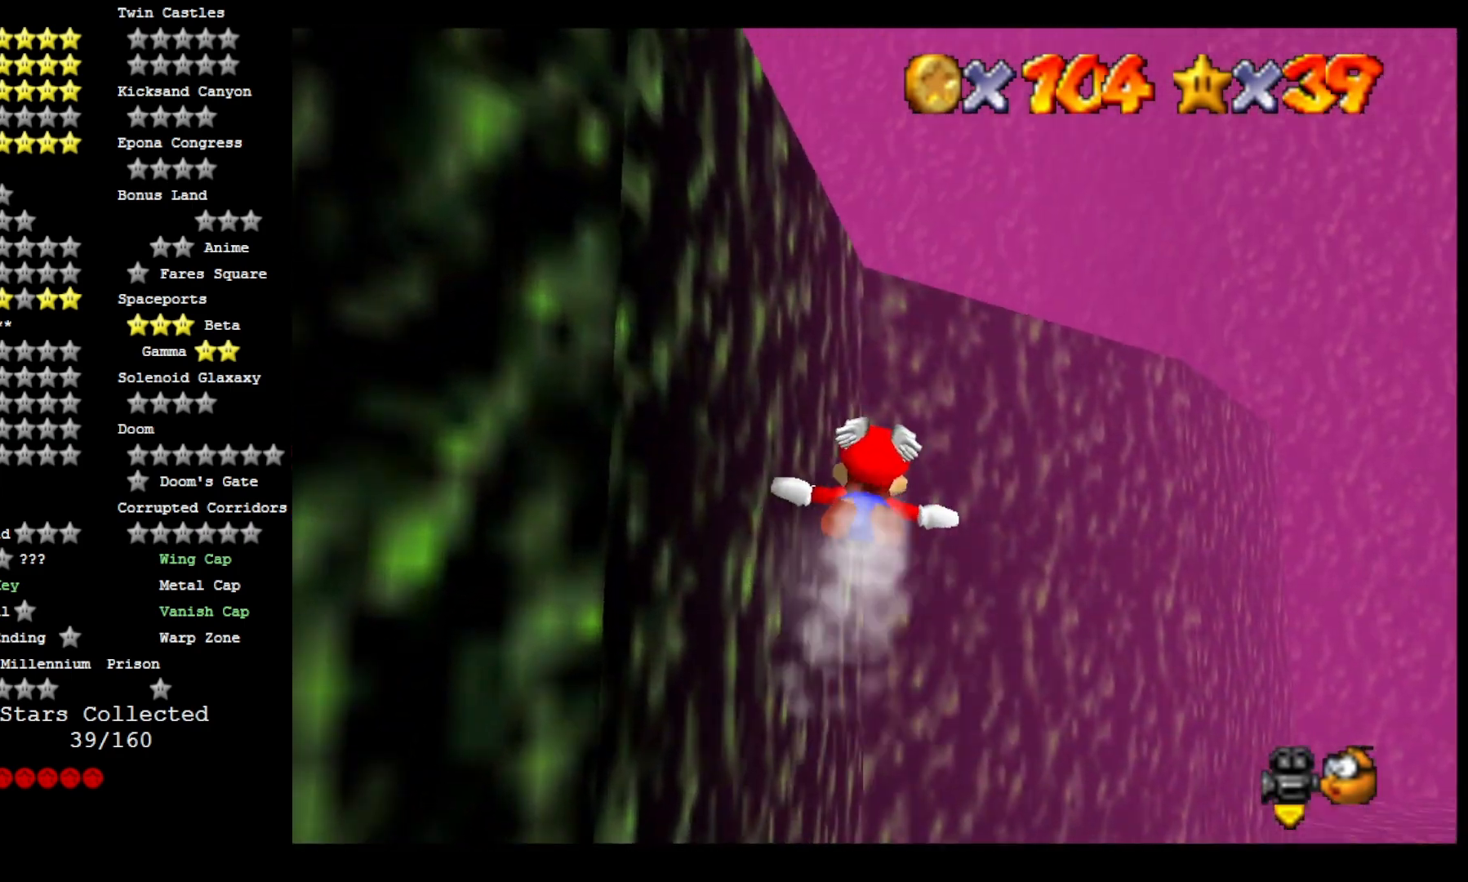
{"buttons": [], "left_stick": "center", "right_stick": "center", "events": [[100, "left_stick", "center"]]}